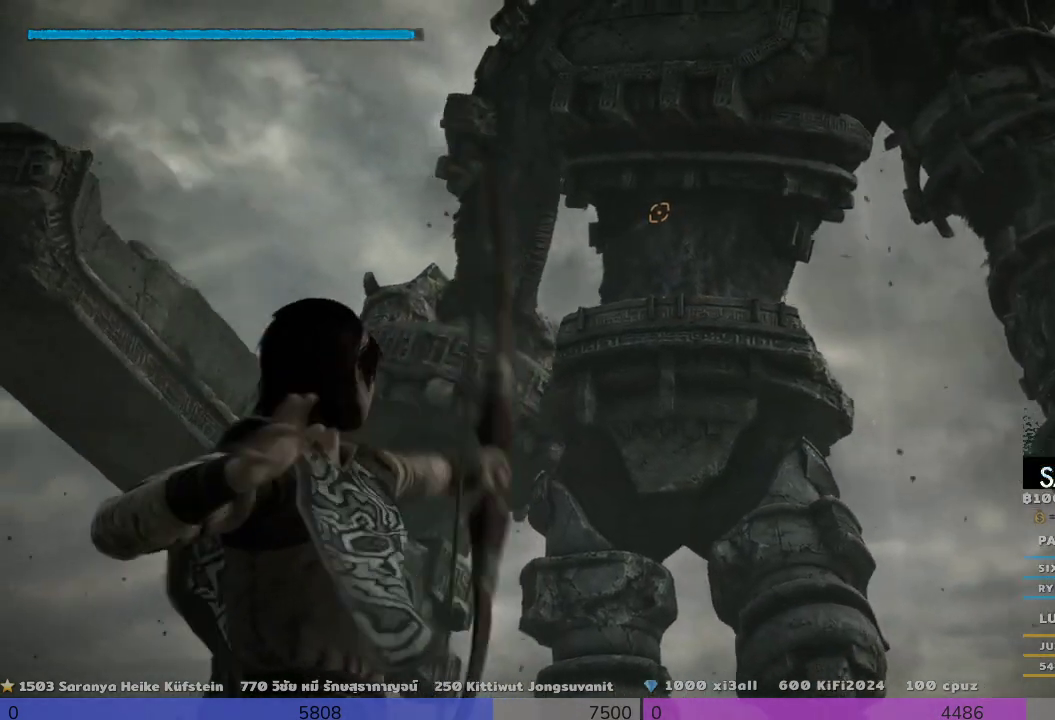
Gameplay with a controller (PlayStation layout); each line is a JSON object with the inputs held at the frame after it. "events" lists button and stick changes between this image and that frame as [ms after this image, input, new state], when the widget could be followed in between. Not read: R3.
{"buttons": ["R1"], "left_stick": "center", "right_stick": "center", "events": [[133, "right_stick", "center"], [467, "R1", "down"]]}
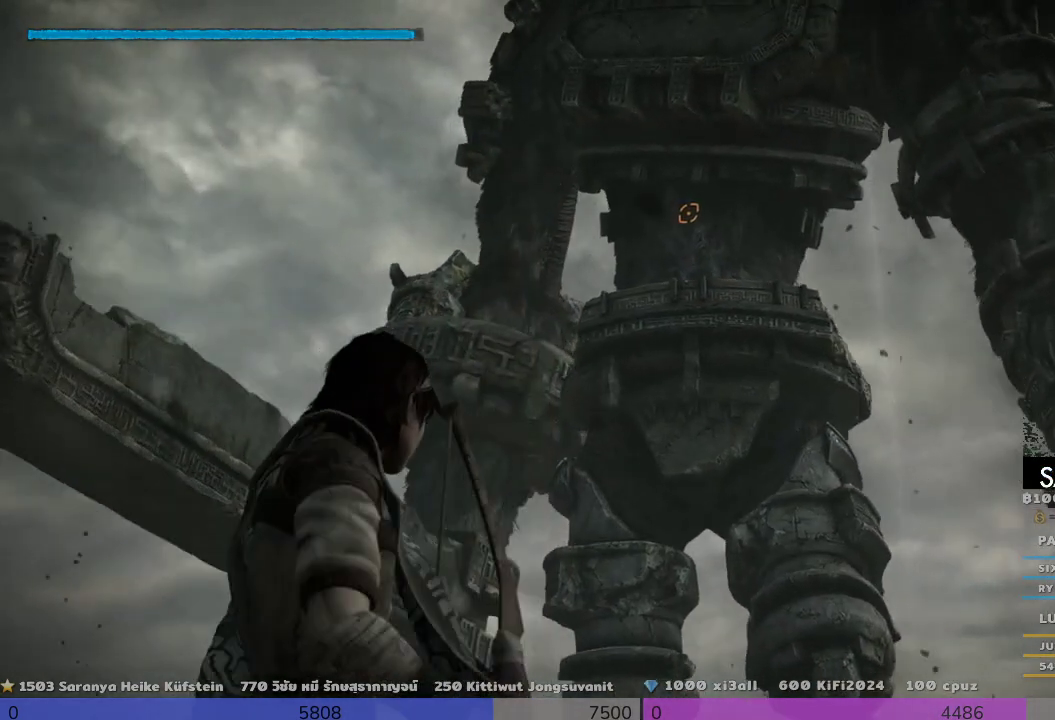
{"buttons": ["R1"], "left_stick": "center", "right_stick": "center", "events": []}
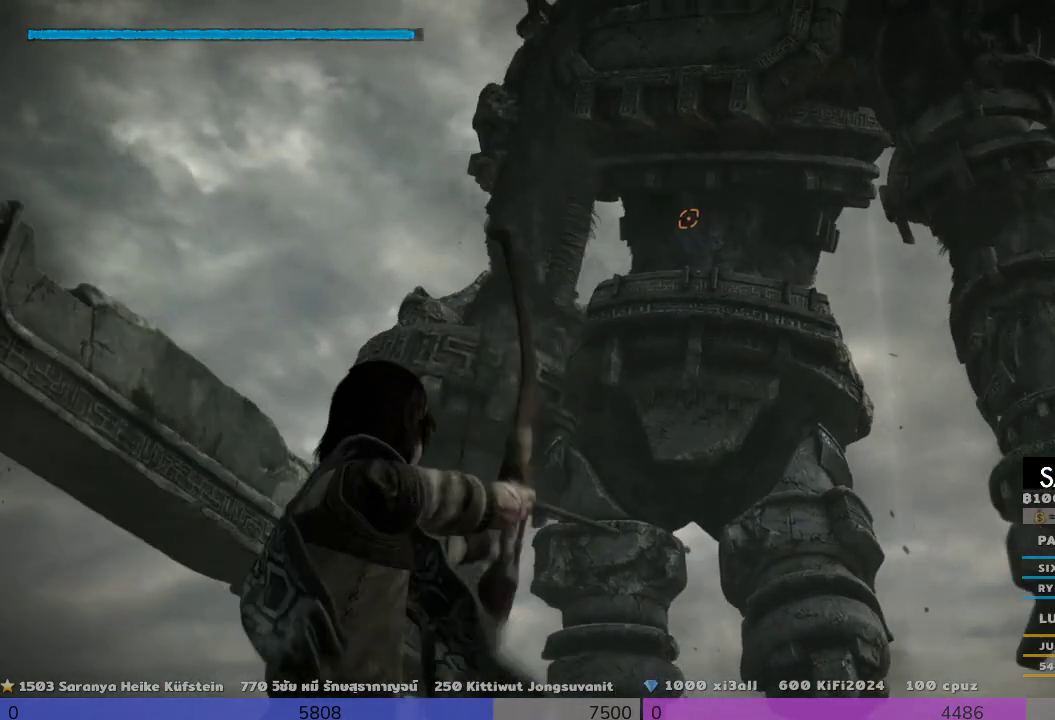
{"buttons": ["R1"], "left_stick": "center", "right_stick": "down", "events": [[333, "right_stick", "down"]]}
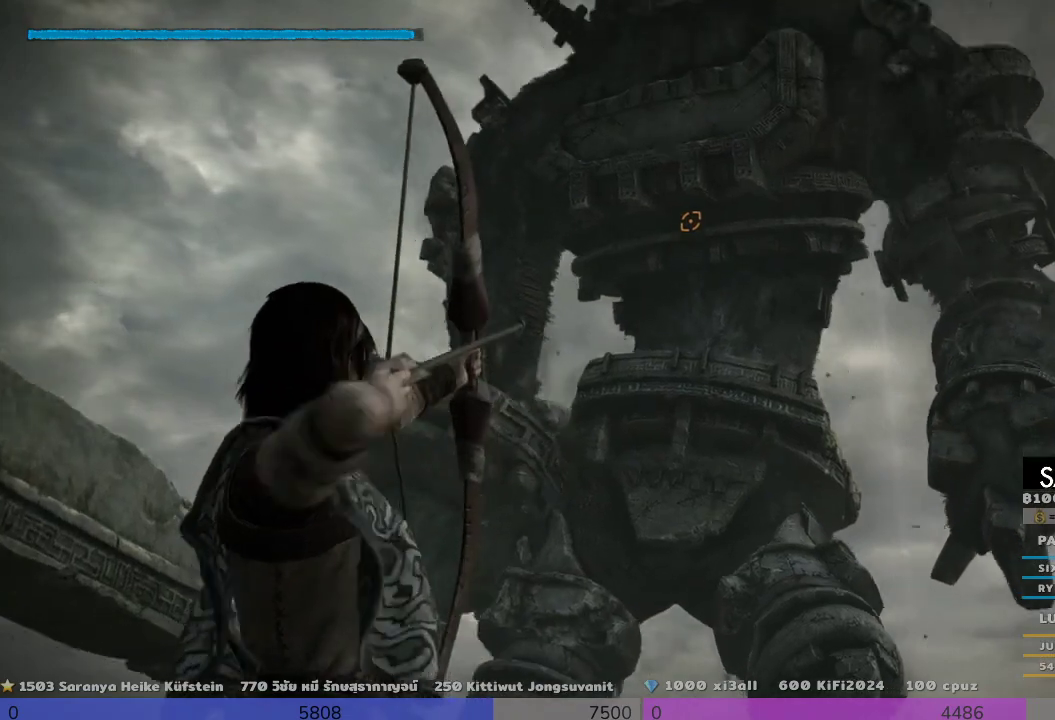
{"buttons": ["R1"], "left_stick": "center", "right_stick": "down", "events": []}
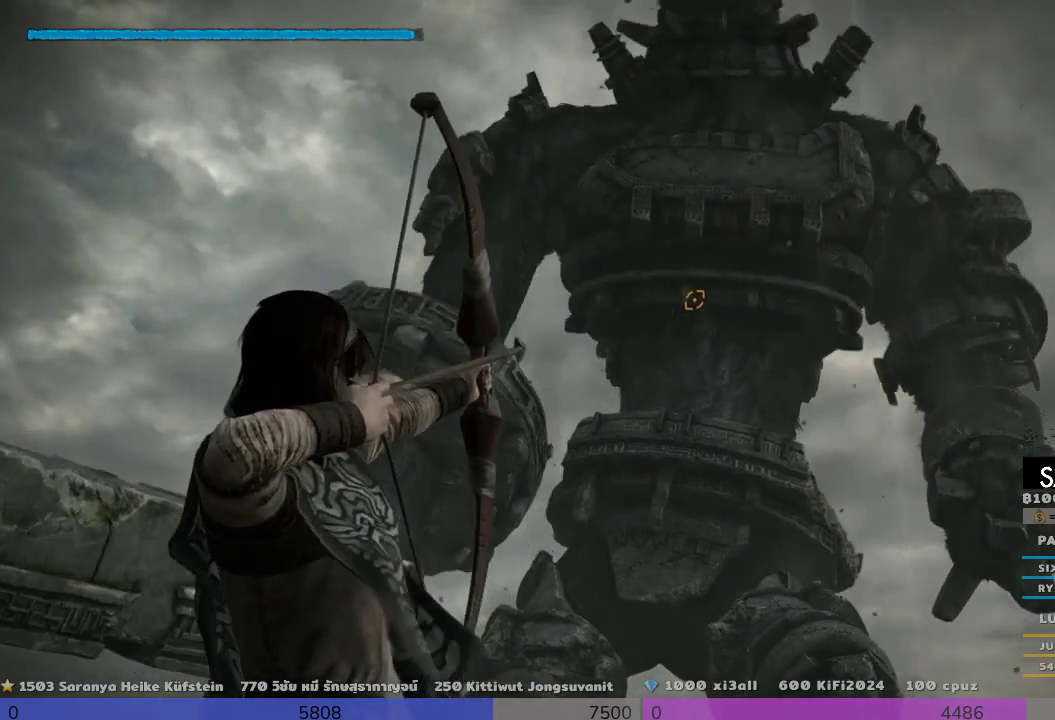
{"buttons": [], "left_stick": "center", "right_stick": "down", "events": [[467, "R1", "up"]]}
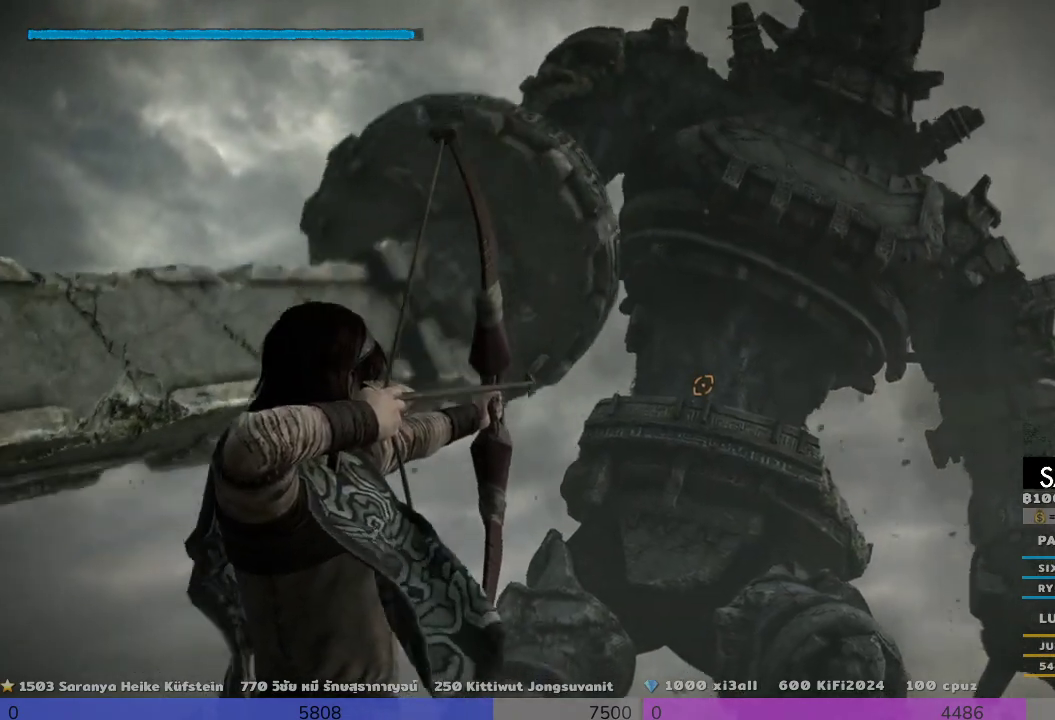
{"buttons": [], "left_stick": "center", "right_stick": "center", "events": [[133, "right_stick", "center"]]}
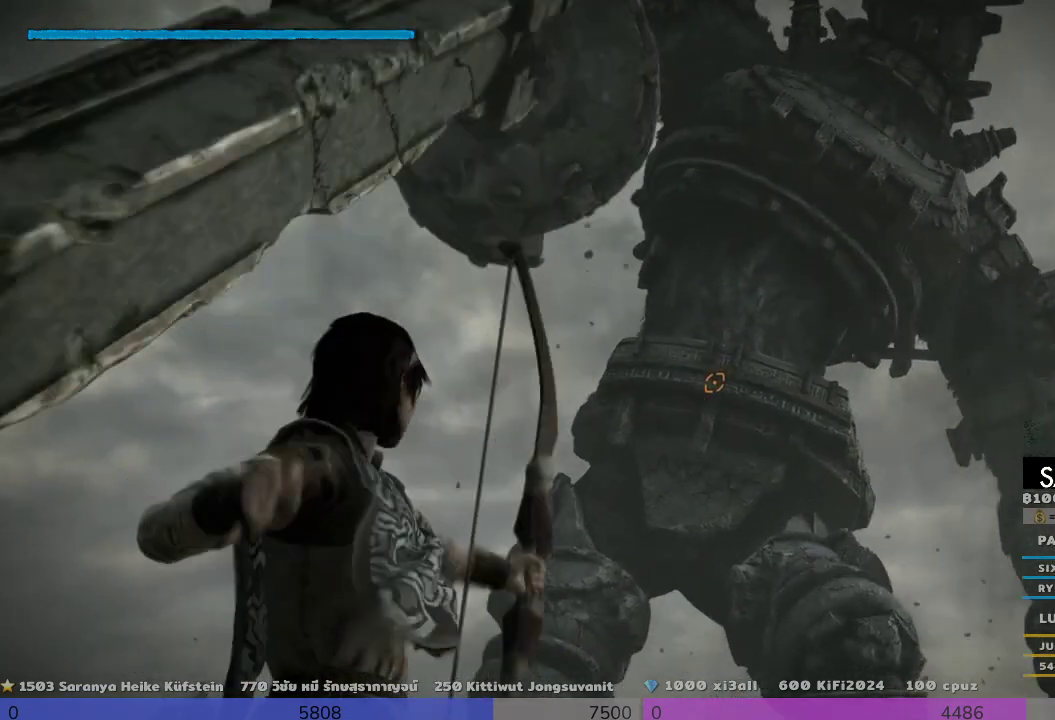
{"buttons": [], "left_stick": "down-left", "right_stick": "down-left", "events": [[167, "left_stick", "left"], [333, "left_stick", "down-left"], [333, "right_stick", "down-left"]]}
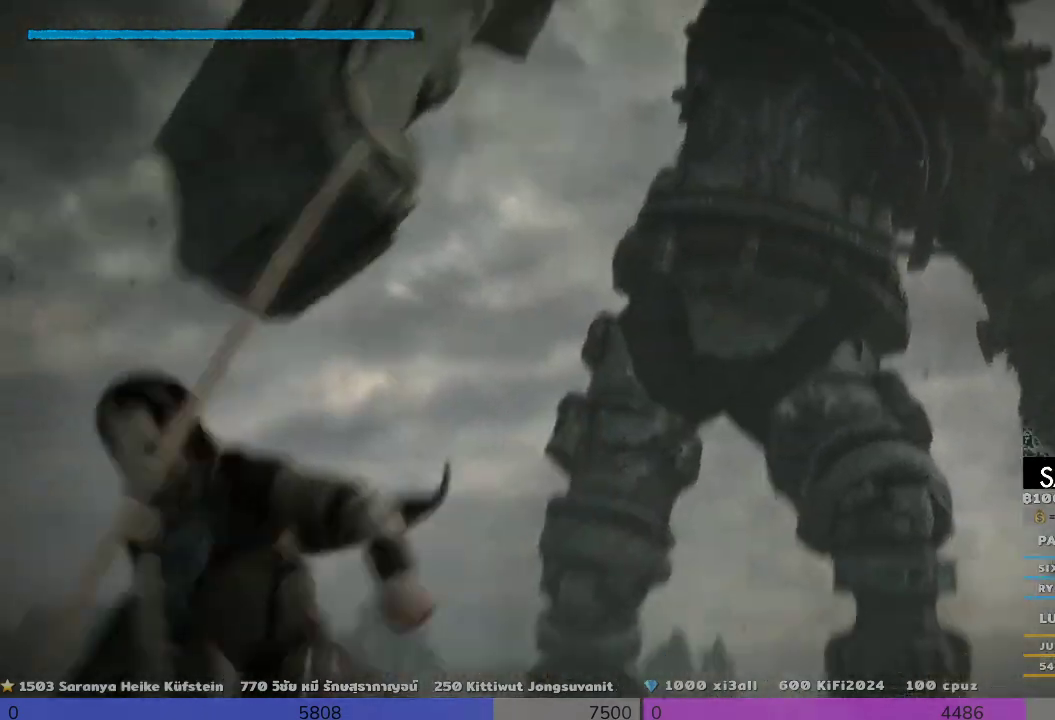
{"buttons": [], "left_stick": "left", "right_stick": "center", "events": [[167, "left_stick", "left"], [167, "right_stick", "center"], [333, "CIRCLE", "down"], [467, "CIRCLE", "up"]]}
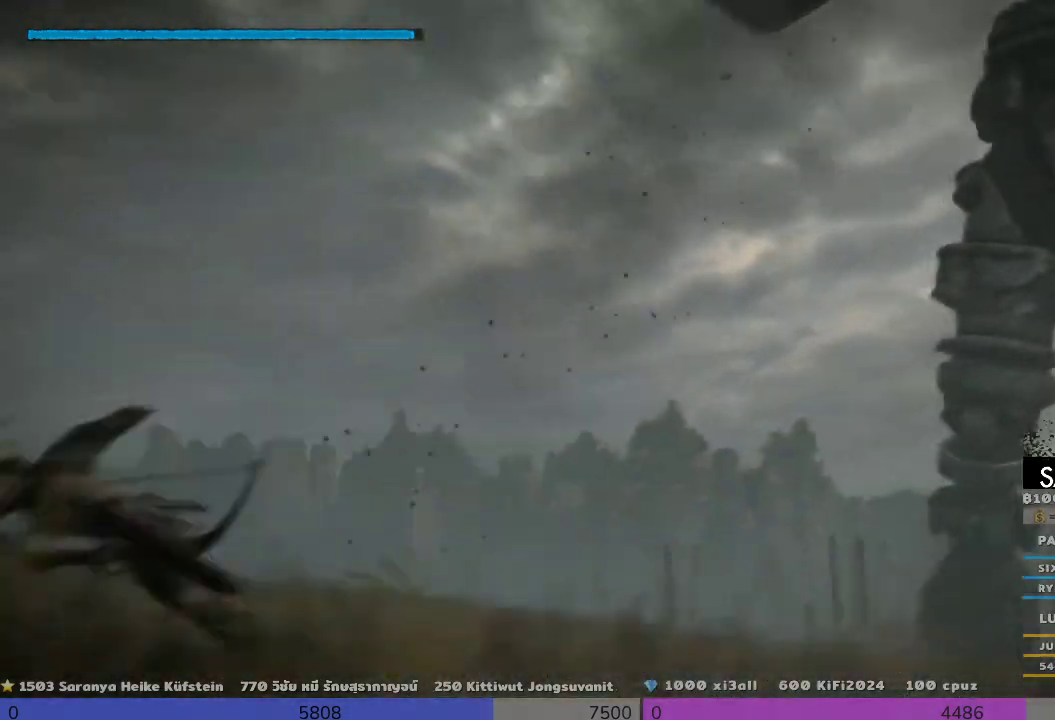
{"buttons": ["CIRCLE"], "left_stick": "left", "right_stick": "center", "events": [[133, "right_stick", "down-right"], [500, "CIRCLE", "down"], [500, "right_stick", "center"]]}
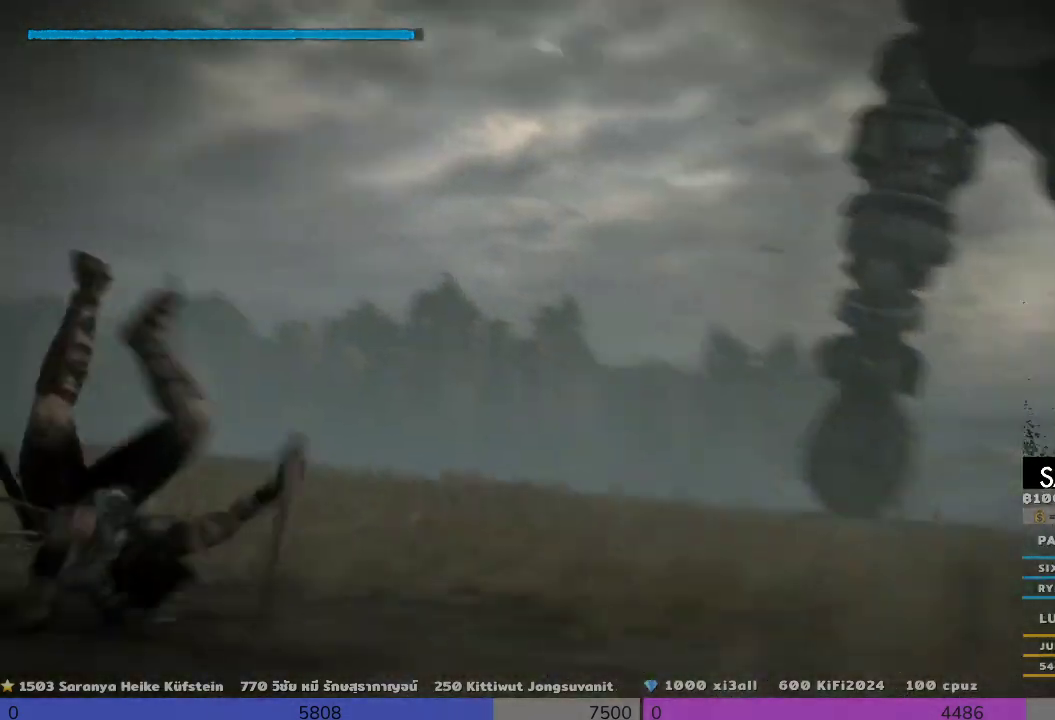
{"buttons": [], "left_stick": "left", "right_stick": "right", "events": [[167, "CIRCLE", "up"], [300, "right_stick", "right"]]}
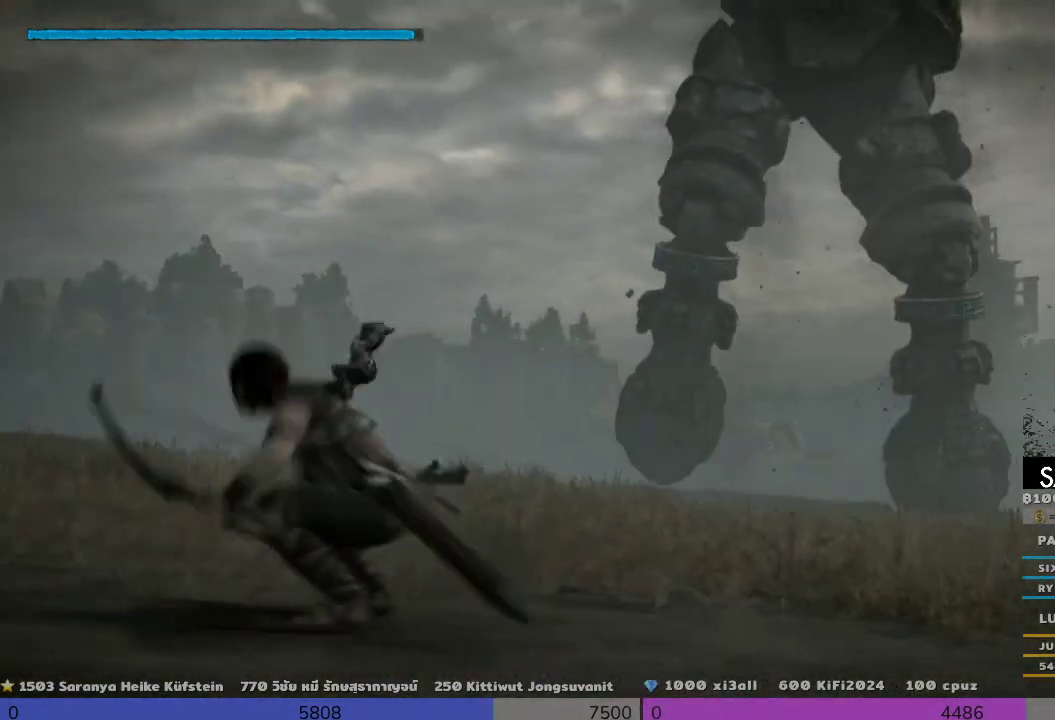
{"buttons": [], "left_stick": "left", "right_stick": "center", "events": [[167, "right_stick", "center"], [300, "CIRCLE", "down"], [500, "CIRCLE", "up"]]}
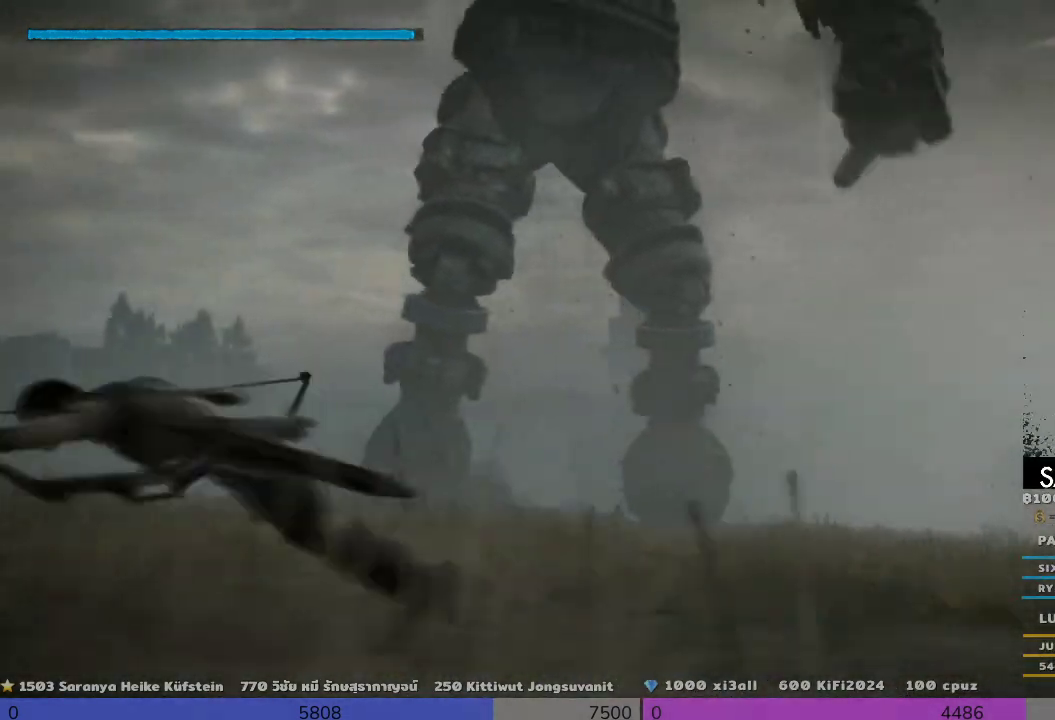
{"buttons": [], "left_stick": "up-right", "right_stick": "down-right", "events": [[133, "left_stick", "down-left"], [133, "right_stick", "down-right"], [467, "left_stick", "up-right"]]}
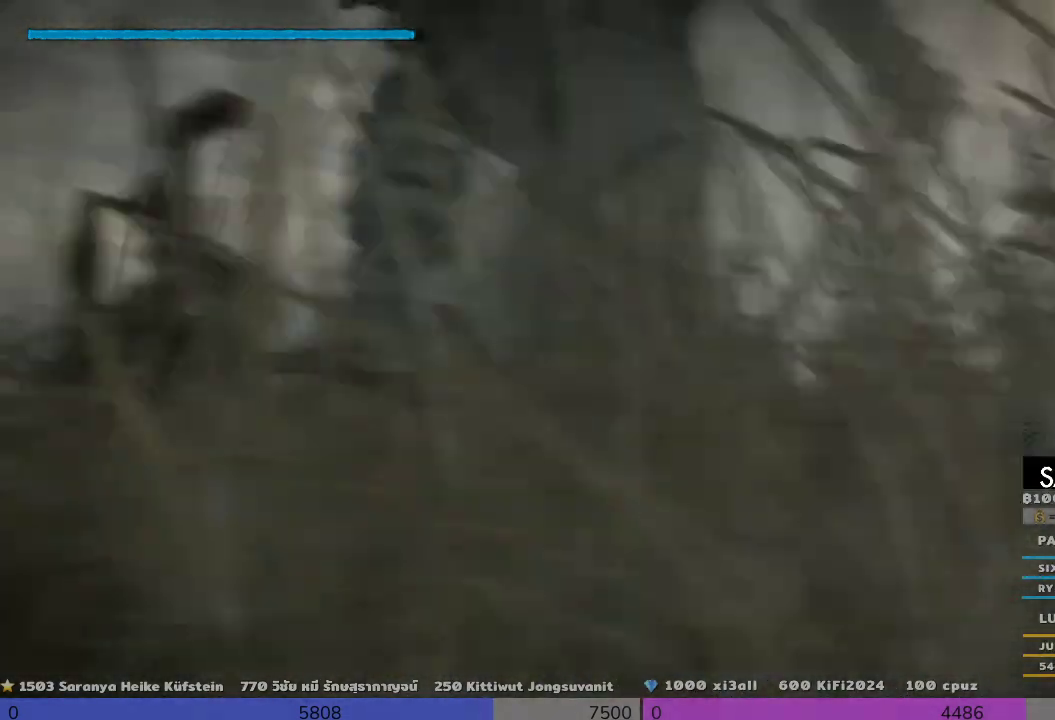
{"buttons": [], "left_stick": "up-right", "right_stick": "down-left", "events": [[133, "right_stick", "center"], [467, "right_stick", "down-left"]]}
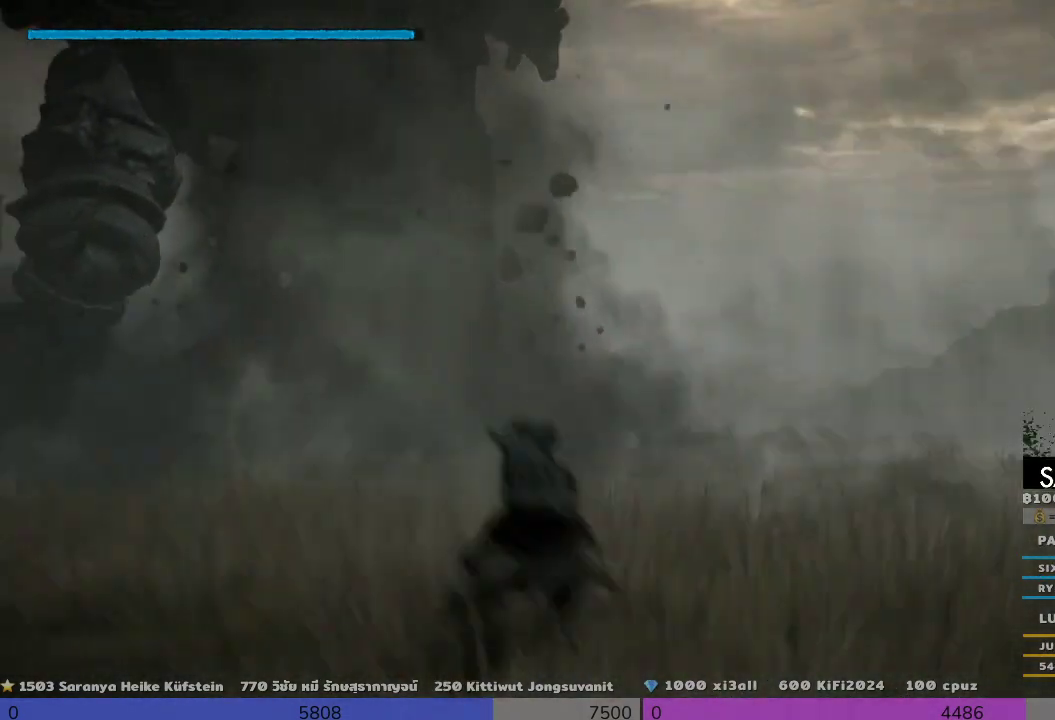
{"buttons": [], "left_stick": "up-right", "right_stick": "center", "events": [[300, "right_stick", "center"]]}
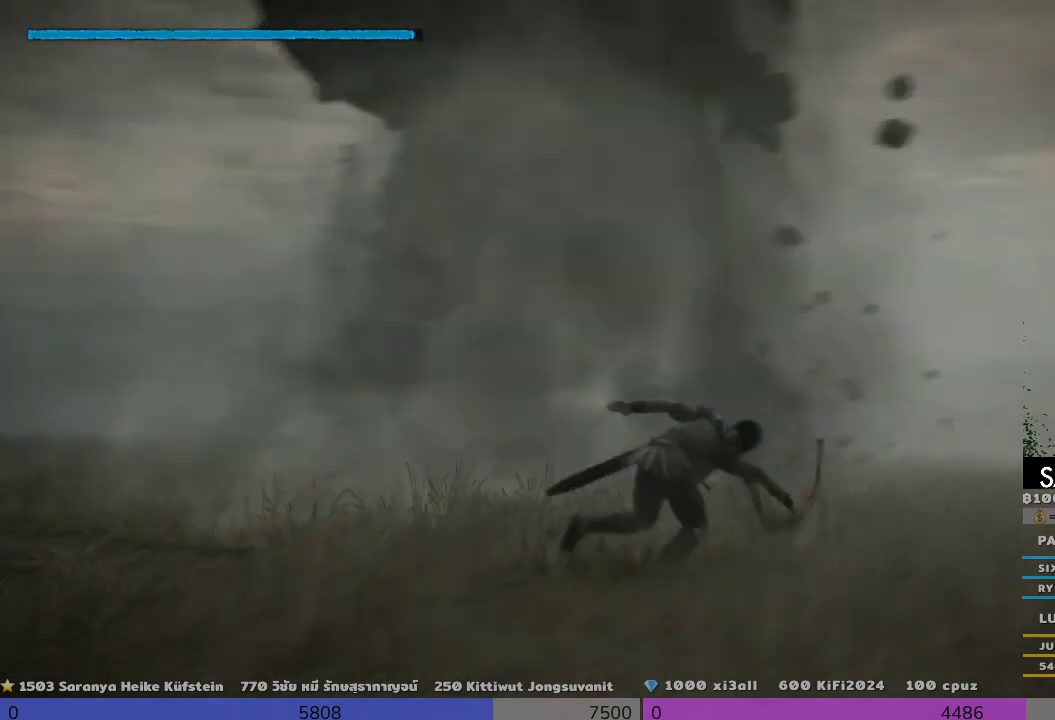
{"buttons": [], "left_stick": "right", "right_stick": "center", "events": [[300, "left_stick", "right"]]}
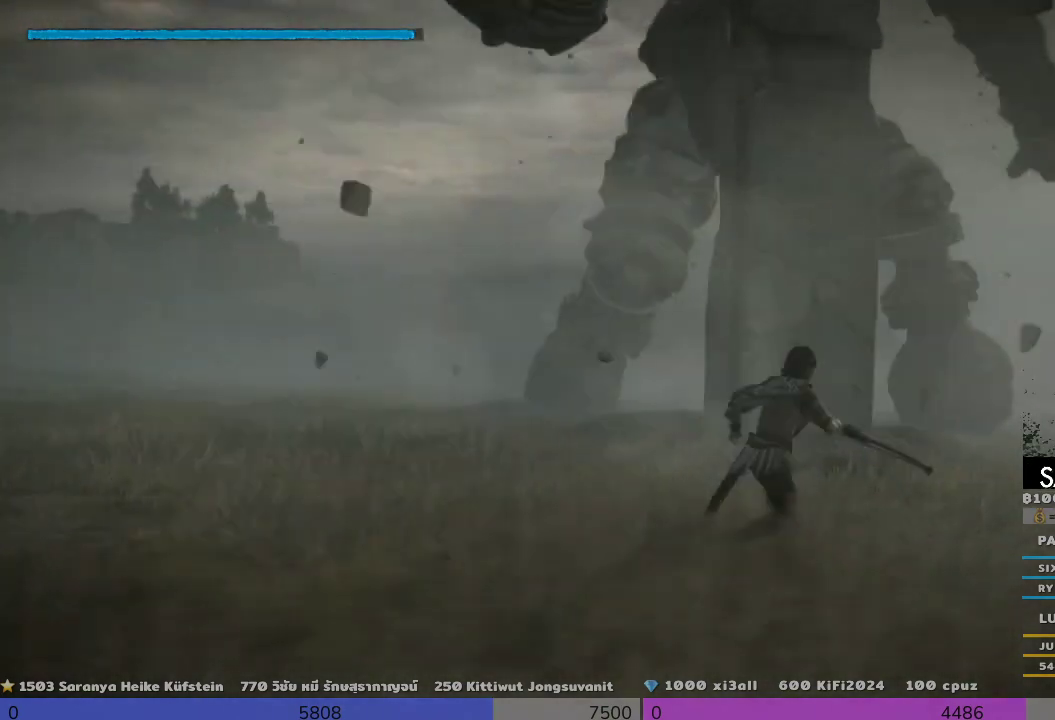
{"buttons": [], "left_stick": "up-right", "right_stick": "center", "events": [[133, "left_stick", "down-right"], [300, "right_stick", "left"], [500, "left_stick", "up-right"], [500, "right_stick", "center"]]}
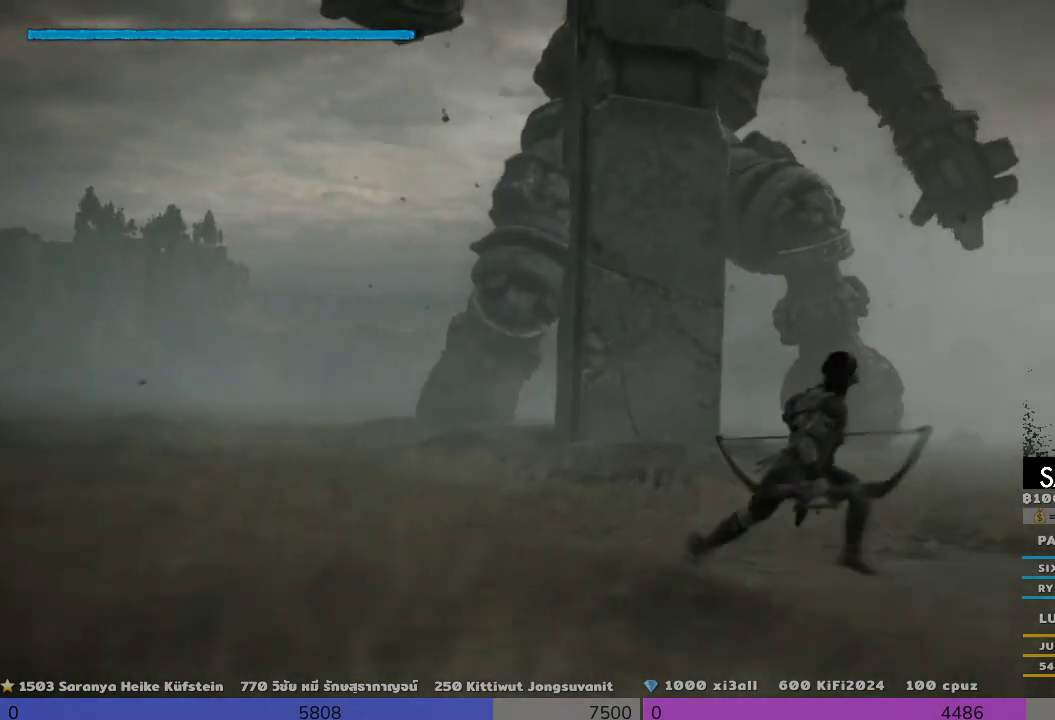
{"buttons": [], "left_stick": "up-right", "right_stick": "left", "events": [[300, "right_stick", "left"]]}
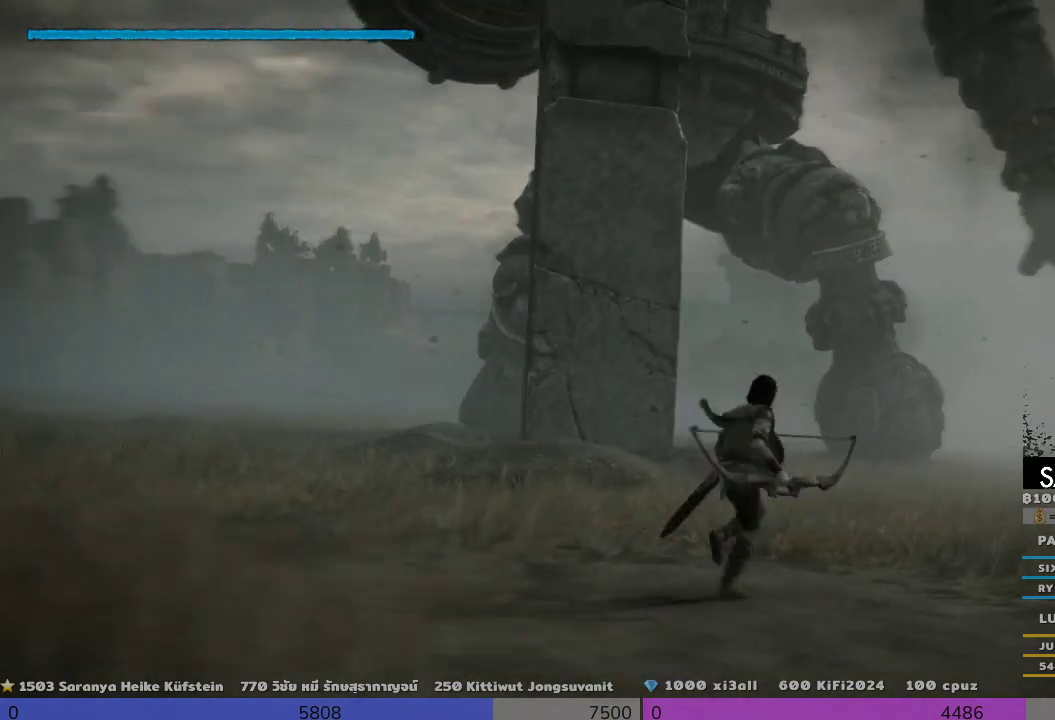
{"buttons": [], "left_stick": "right", "right_stick": "center", "events": [[300, "left_stick", "right"], [467, "right_stick", "center"]]}
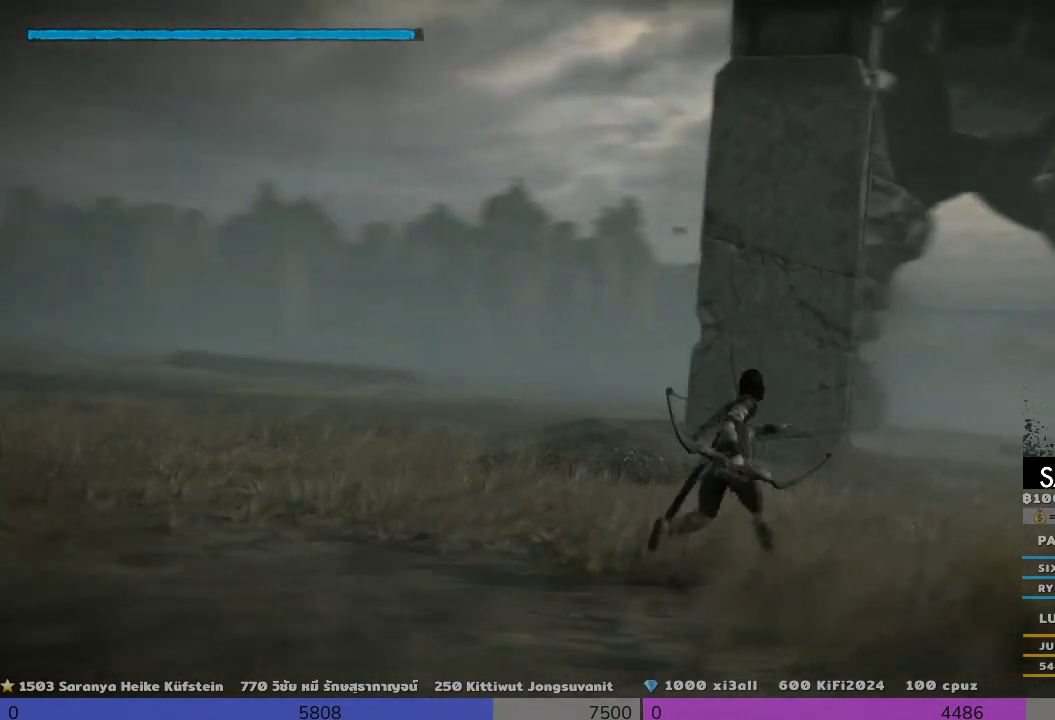
{"buttons": [], "left_stick": "right", "right_stick": "down-left", "events": [[467, "right_stick", "down-left"]]}
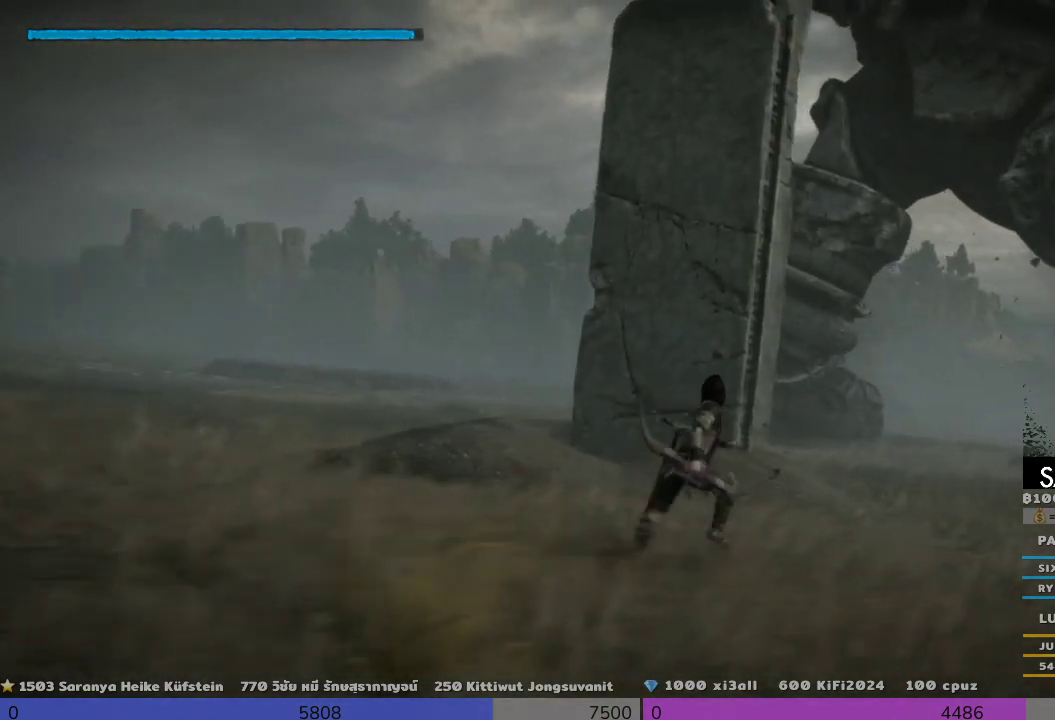
{"buttons": [], "left_stick": "up-right", "right_stick": "center", "events": [[167, "left_stick", "up-right"], [300, "right_stick", "center"]]}
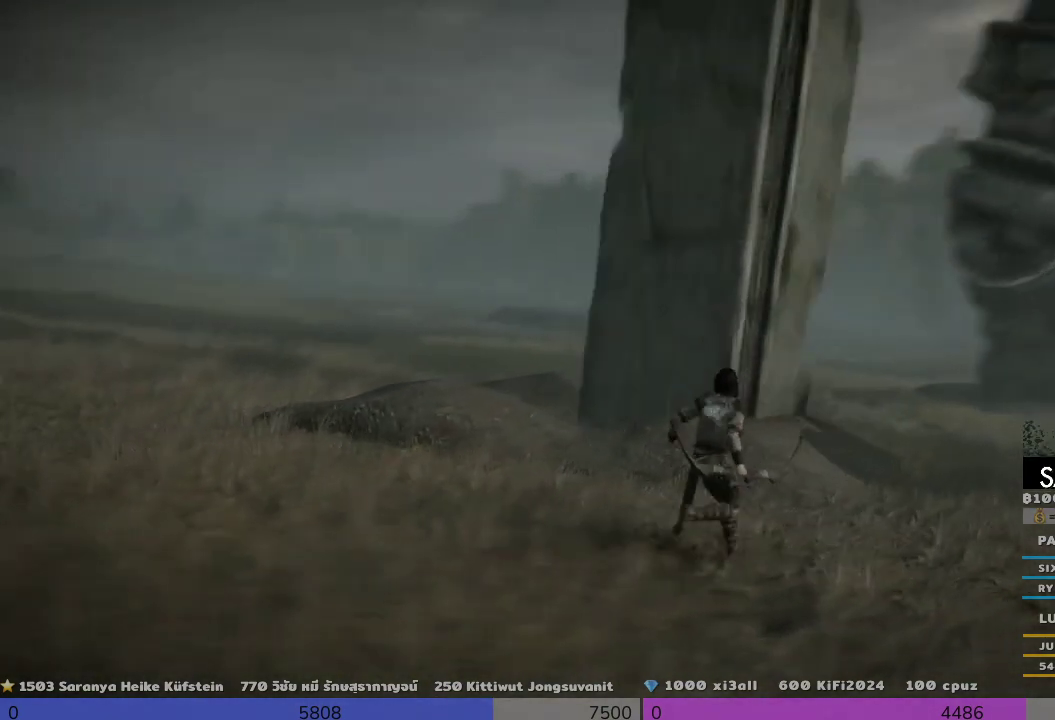
{"buttons": [], "left_stick": "down-left", "right_stick": "right", "events": [[133, "left_stick", "right"], [300, "left_stick", "down-left"], [300, "right_stick", "right"]]}
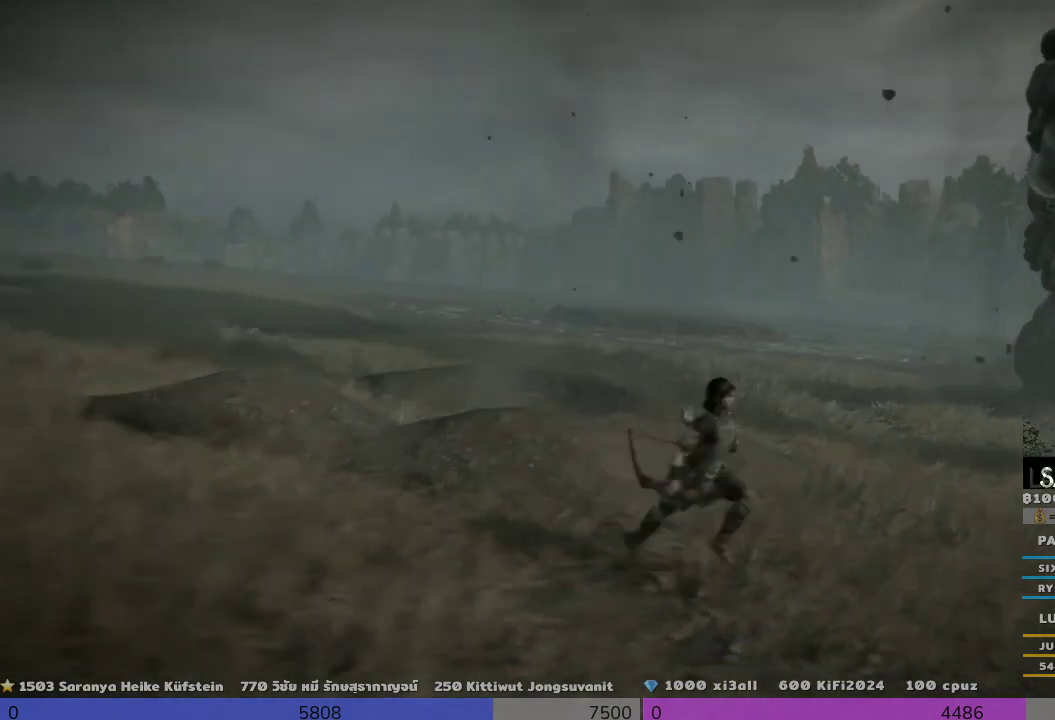
{"buttons": [], "left_stick": "down-left", "right_stick": "center", "events": [[167, "right_stick", "up-right"], [300, "right_stick", "center"]]}
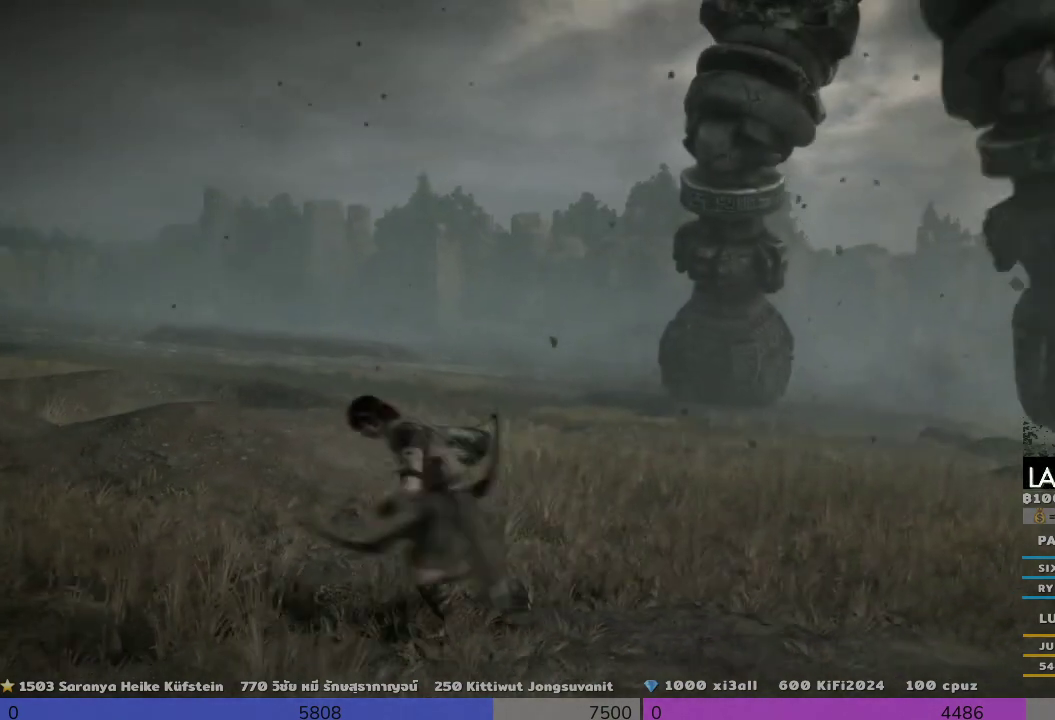
{"buttons": [], "left_stick": "left", "right_stick": "right", "events": [[300, "right_stick", "right"], [500, "left_stick", "left"]]}
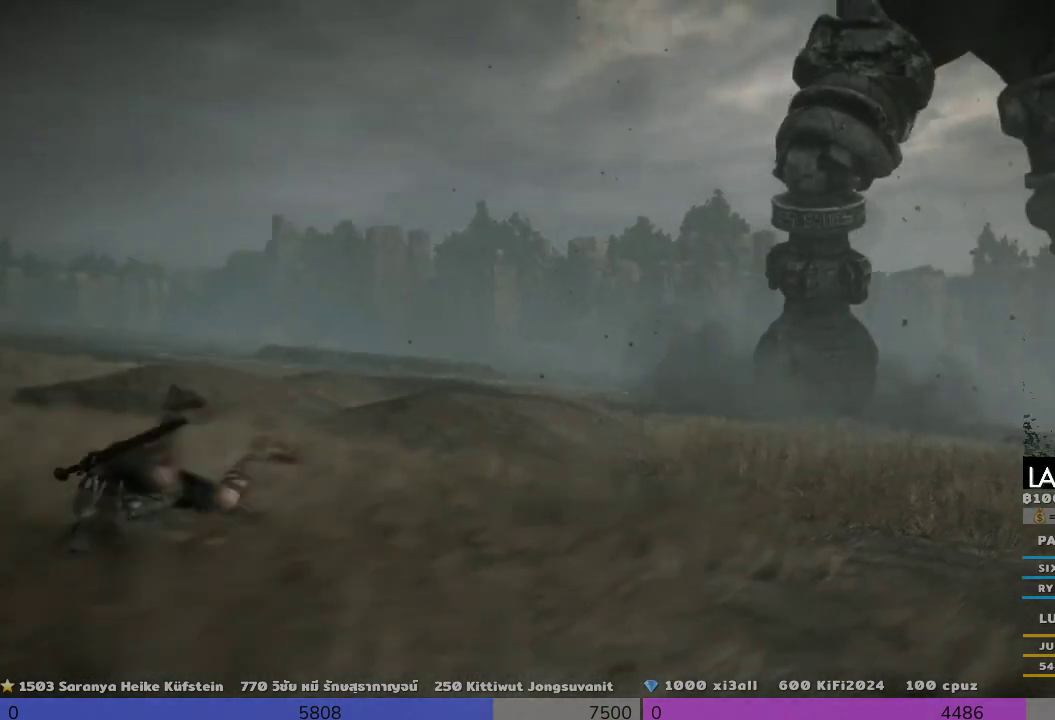
{"buttons": [], "left_stick": "down", "right_stick": "center", "events": [[300, "left_stick", "down-left"], [300, "right_stick", "center"], [467, "left_stick", "down"]]}
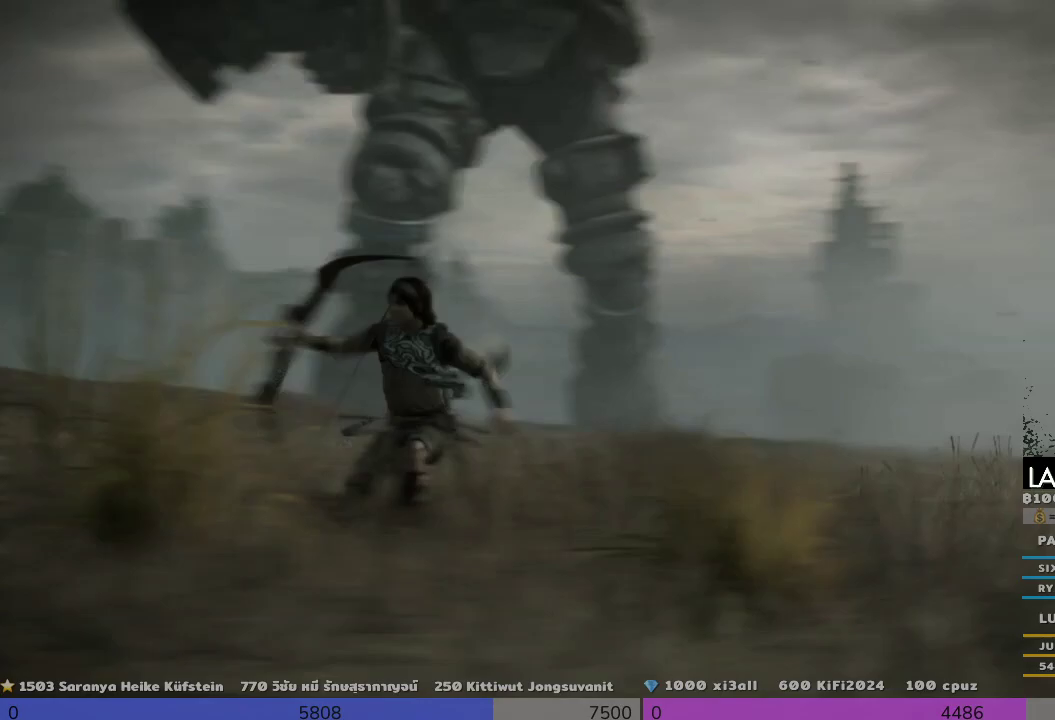
{"buttons": [], "left_stick": "down-right", "right_stick": "up-left", "events": [[133, "left_stick", "down-right"], [300, "right_stick", "left"], [467, "right_stick", "up-left"]]}
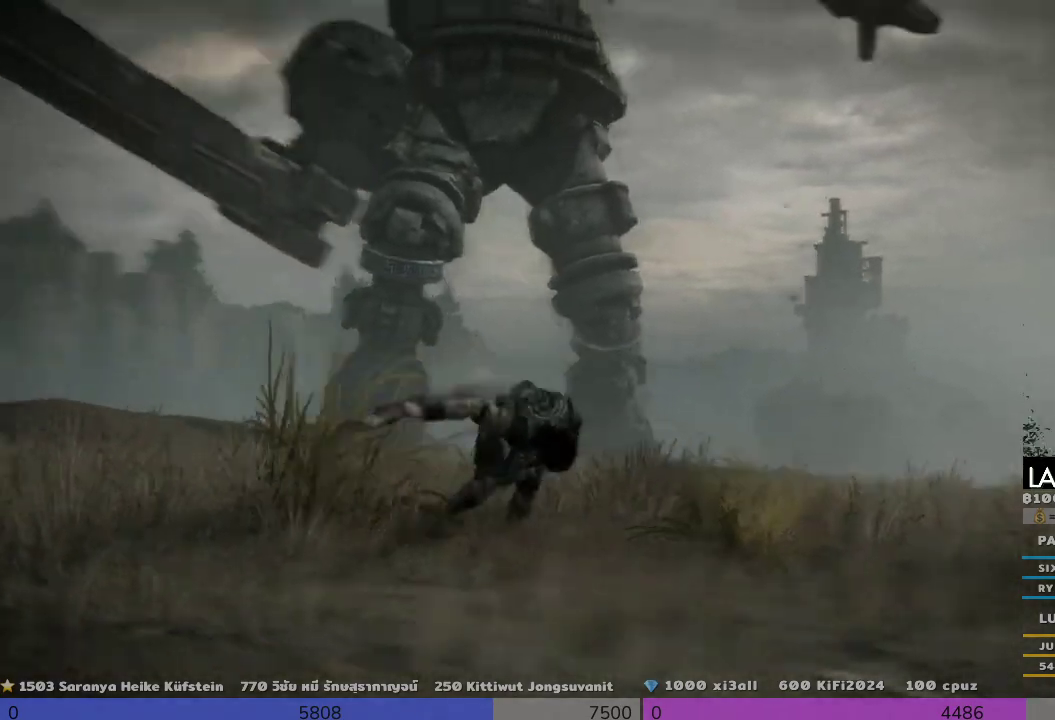
{"buttons": [], "left_stick": "up", "right_stick": "center", "events": [[133, "right_stick", "center"], [467, "left_stick", "up"]]}
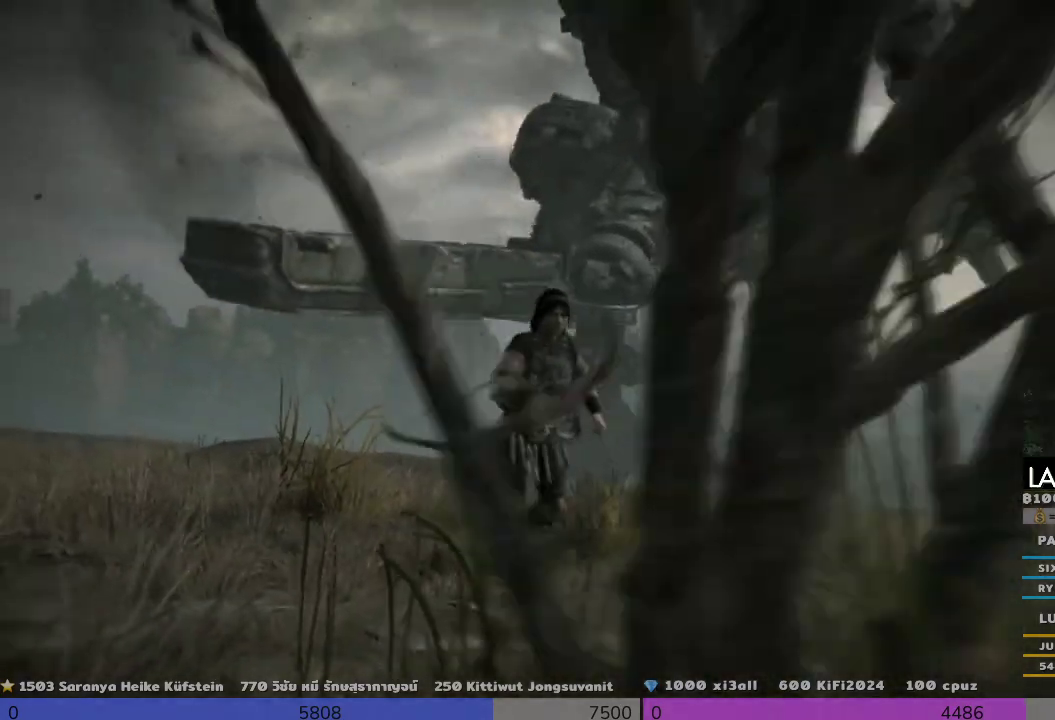
{"buttons": ["R1"], "left_stick": "center", "right_stick": "up", "events": [[133, "left_stick", "center"], [333, "R1", "down"], [333, "right_stick", "up"]]}
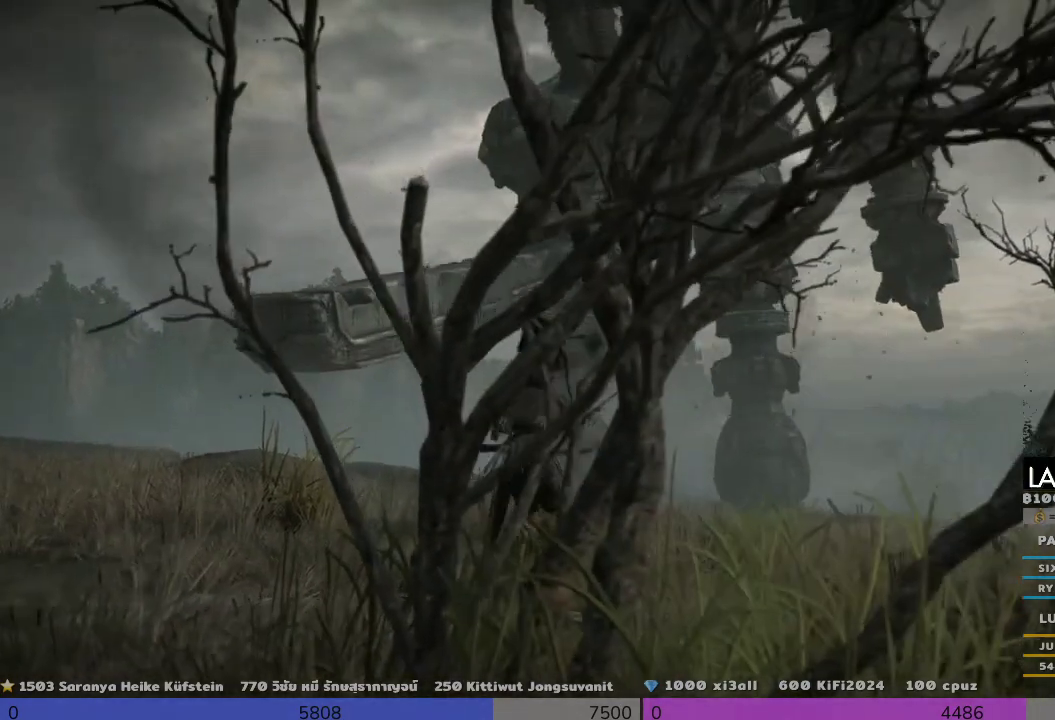
{"buttons": ["R1"], "left_stick": "center", "right_stick": "up", "events": []}
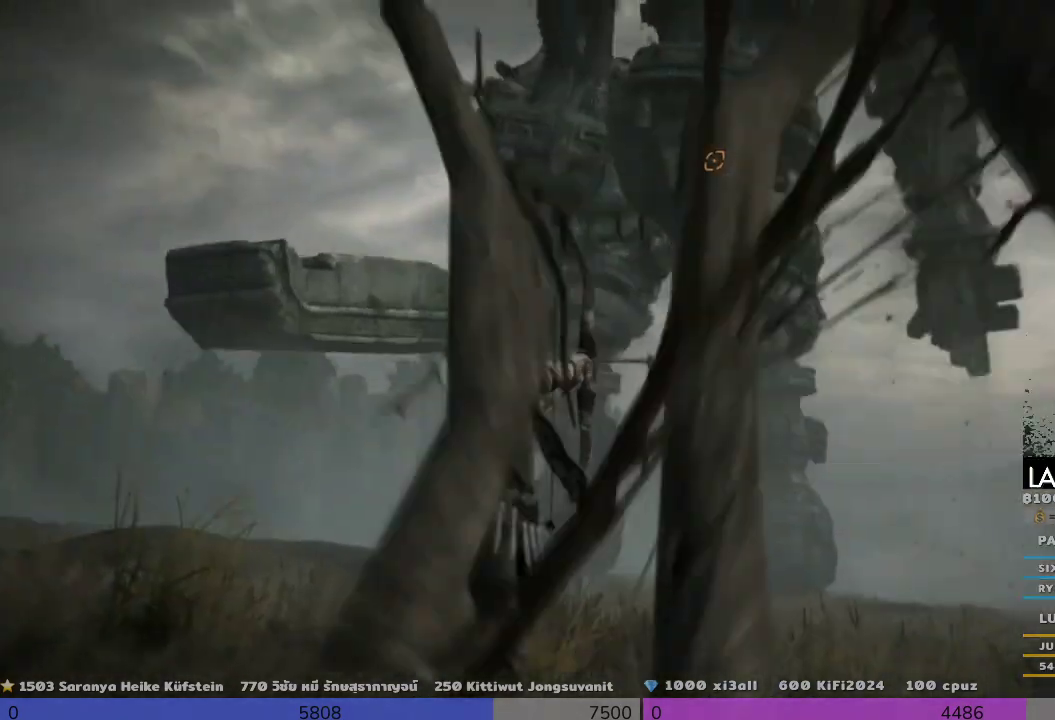
{"buttons": ["R1"], "left_stick": "center", "right_stick": "down-right", "events": [[300, "right_stick", "right"], [467, "right_stick", "down-right"]]}
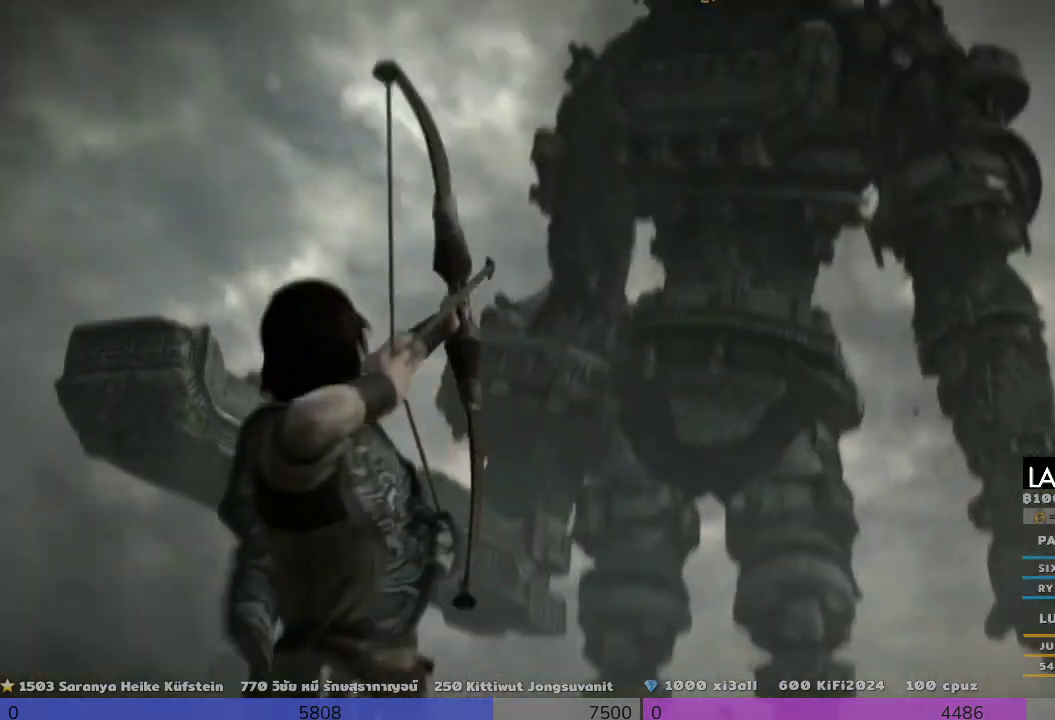
{"buttons": ["R1"], "left_stick": "center", "right_stick": "down-right", "events": []}